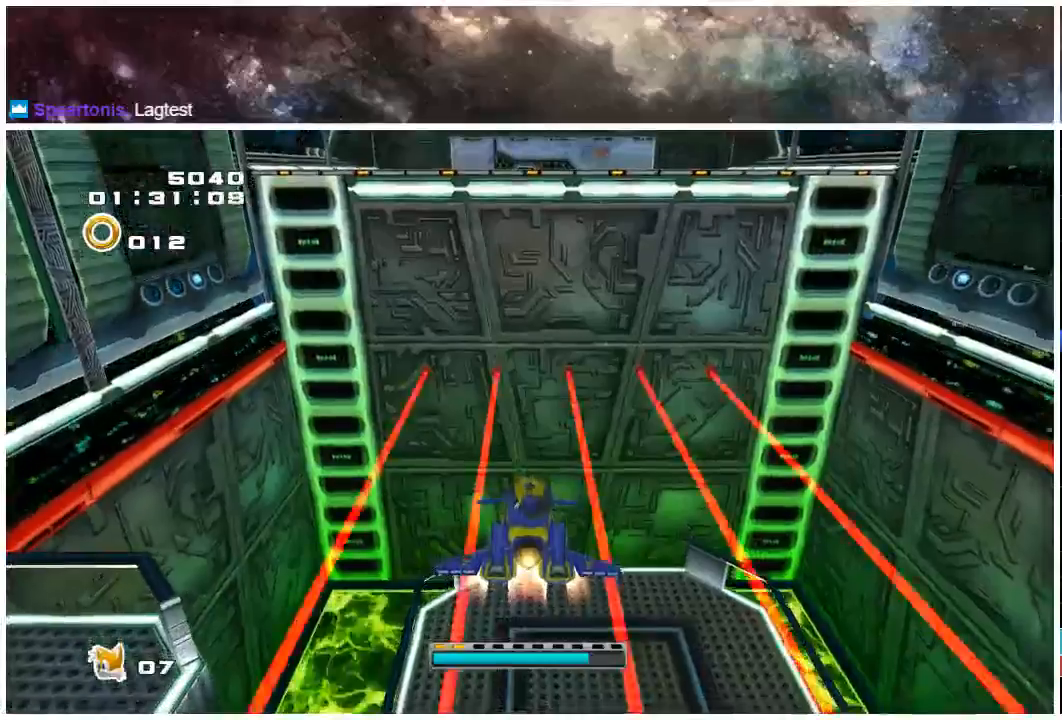
Gameplay with a controller (Xbox layout); each line is a JSON object with the inputs held at the frame after it. "events" lists button and stick changes between this image and that frame as [ms after this image, input, new state], when the widget could be followed in between. Not read: L1 L2 R1 R2.
{"buttons": ["A"], "left_stick": "center", "right_stick": "center", "events": []}
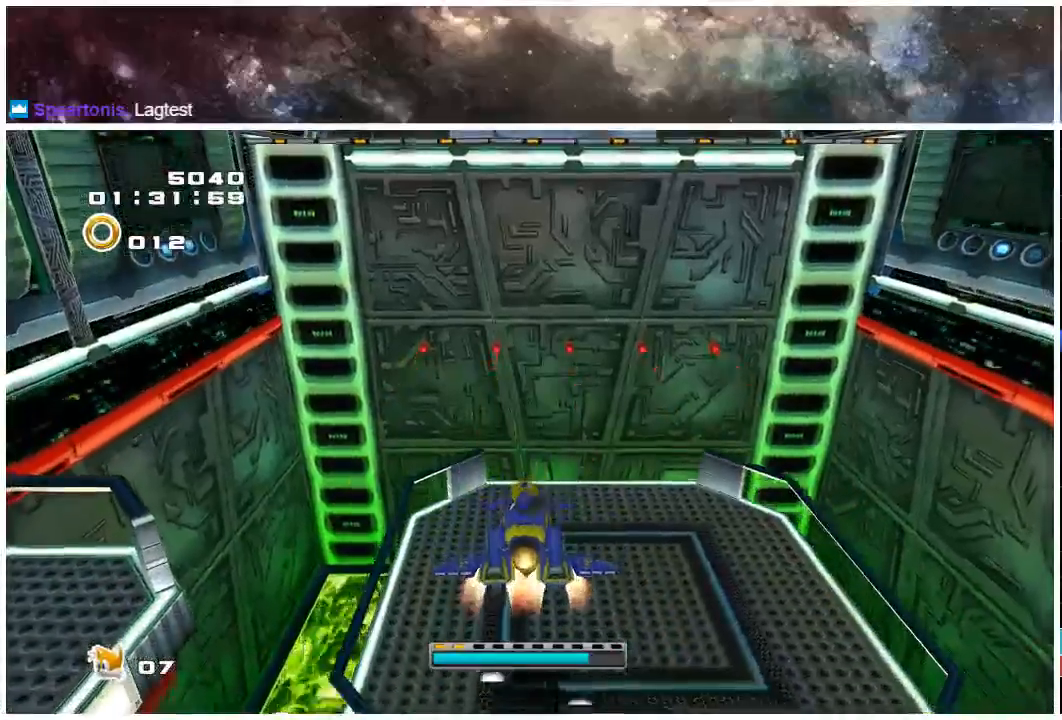
{"buttons": ["A"], "left_stick": "center", "right_stick": "center", "events": [[17, "left_stick", "up"], [150, "left_stick", "center"]]}
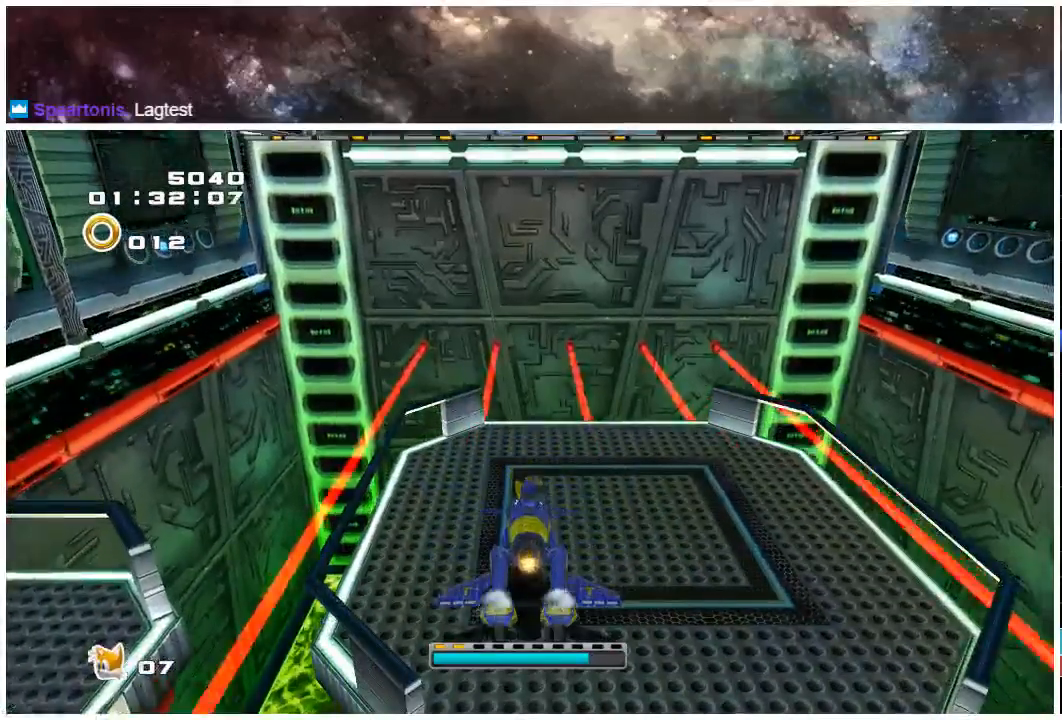
{"buttons": [], "left_stick": "center", "right_stick": "center", "events": [[83, "A", "up"]]}
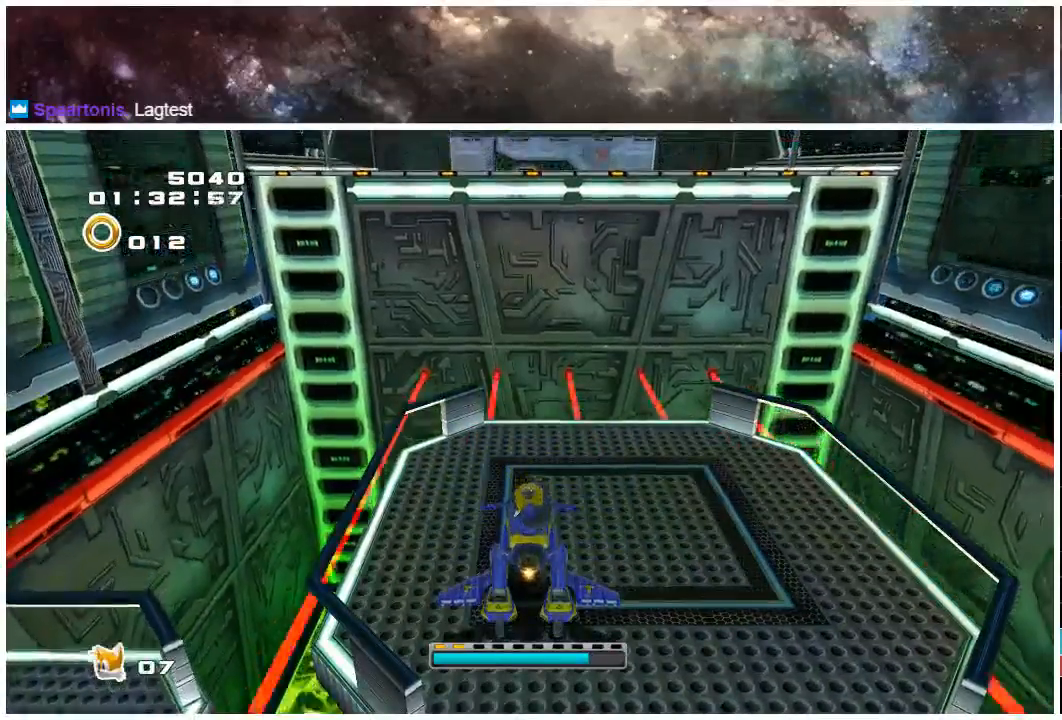
{"buttons": [], "left_stick": "up-right", "right_stick": "center", "events": [[267, "left_stick", "up-right"]]}
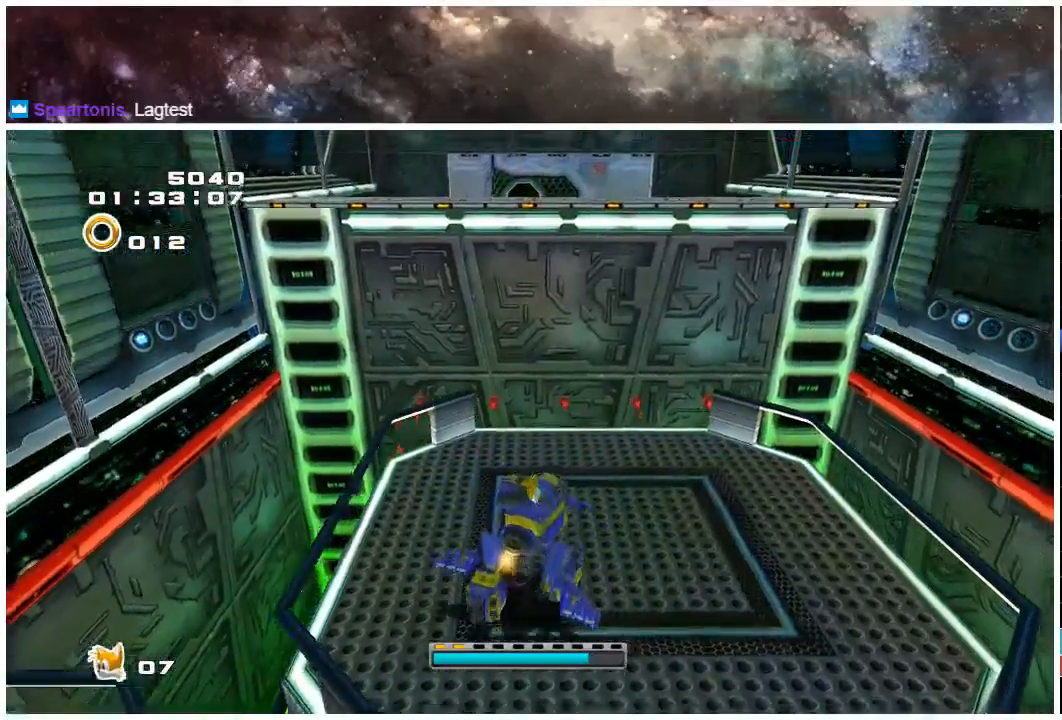
{"buttons": [], "left_stick": "up", "right_stick": "center", "events": [[383, "left_stick", "up"]]}
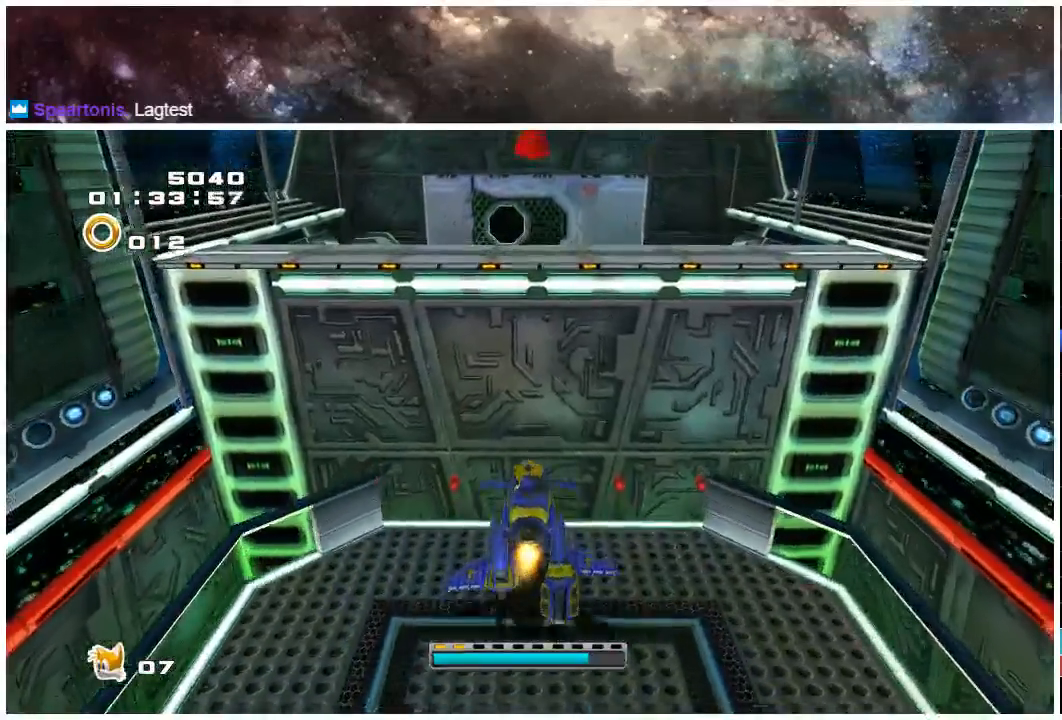
{"buttons": ["A"], "left_stick": "up", "right_stick": "center", "events": [[67, "A", "down"], [267, "A", "up"], [367, "A", "down"]]}
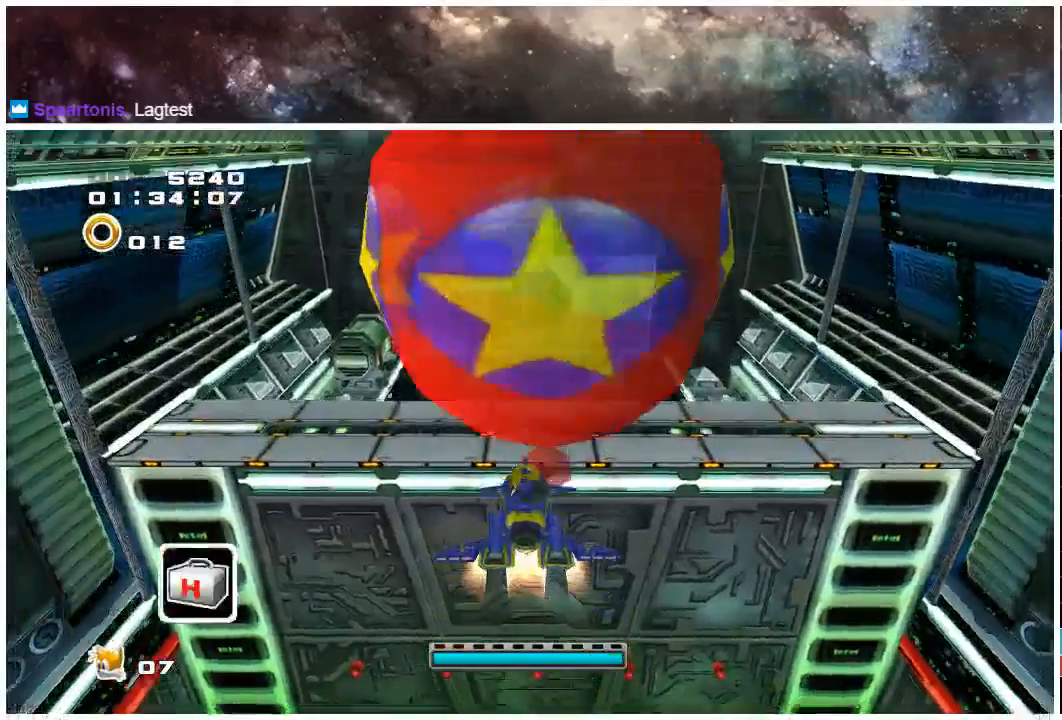
{"buttons": ["A"], "left_stick": "up-left", "right_stick": "center", "events": [[50, "left_stick", "up-left"]]}
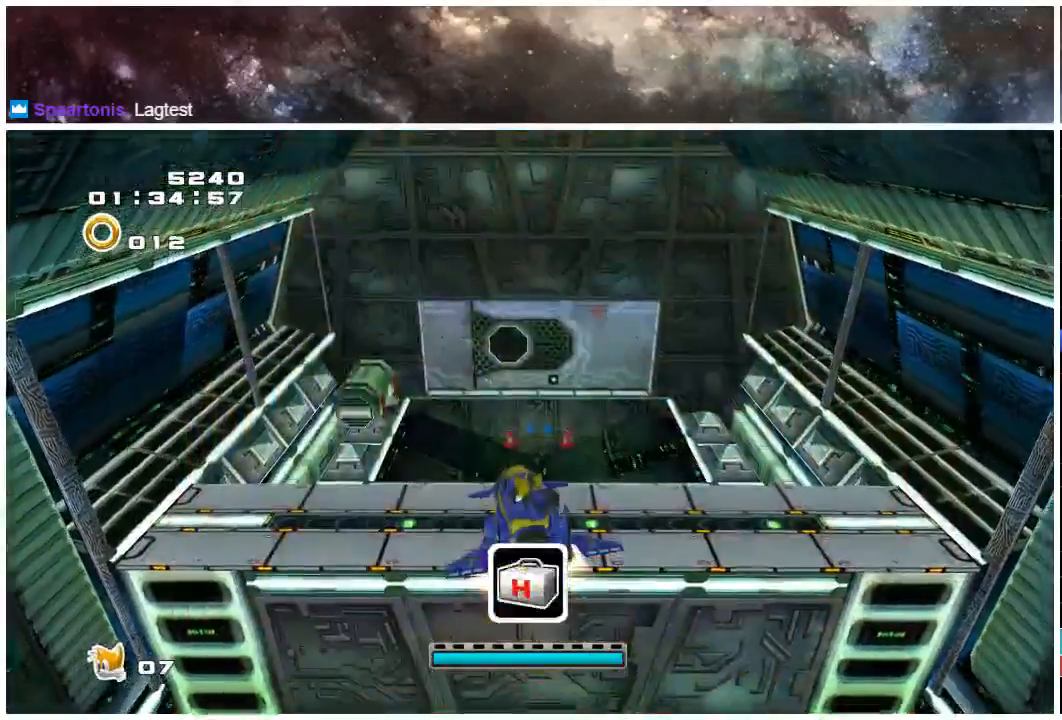
{"buttons": ["A"], "left_stick": "up-left", "right_stick": "center", "events": []}
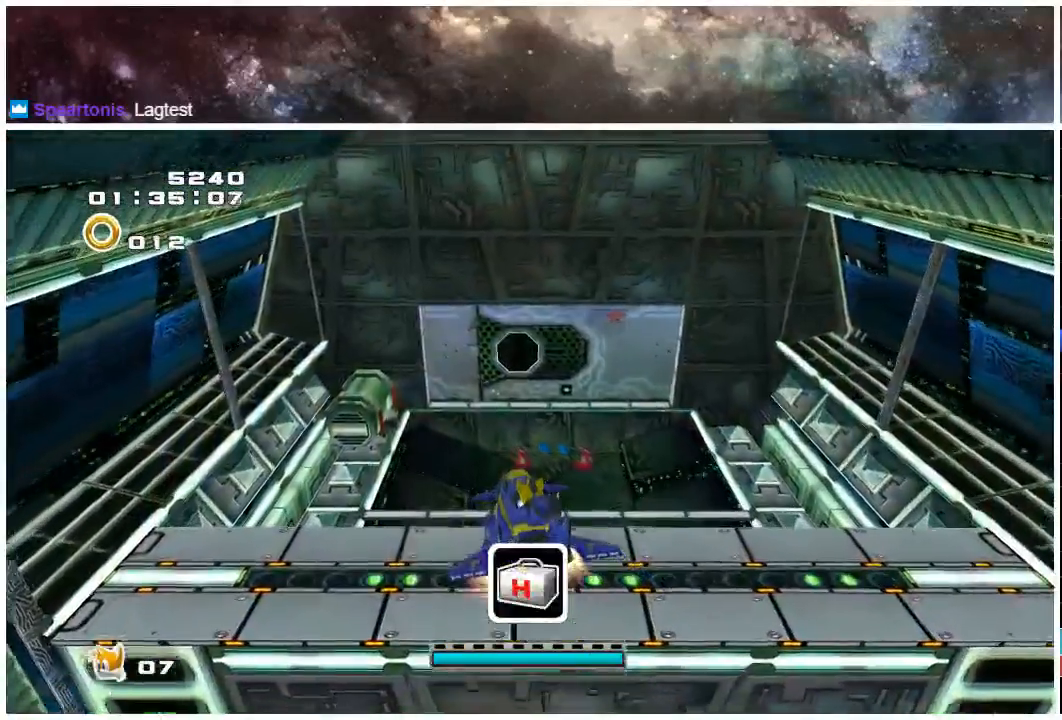
{"buttons": [], "left_stick": "up-left", "right_stick": "center", "events": [[83, "A", "up"]]}
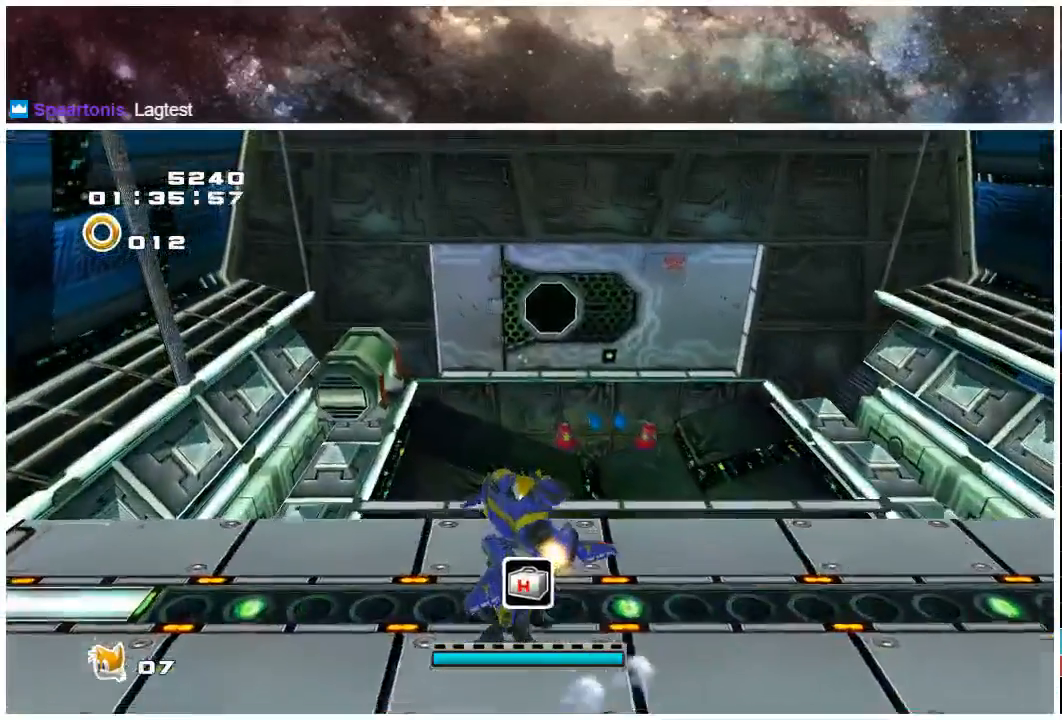
{"buttons": ["A"], "left_stick": "up-left", "right_stick": "center", "events": [[50, "A", "down"], [350, "A", "up"], [450, "A", "down"]]}
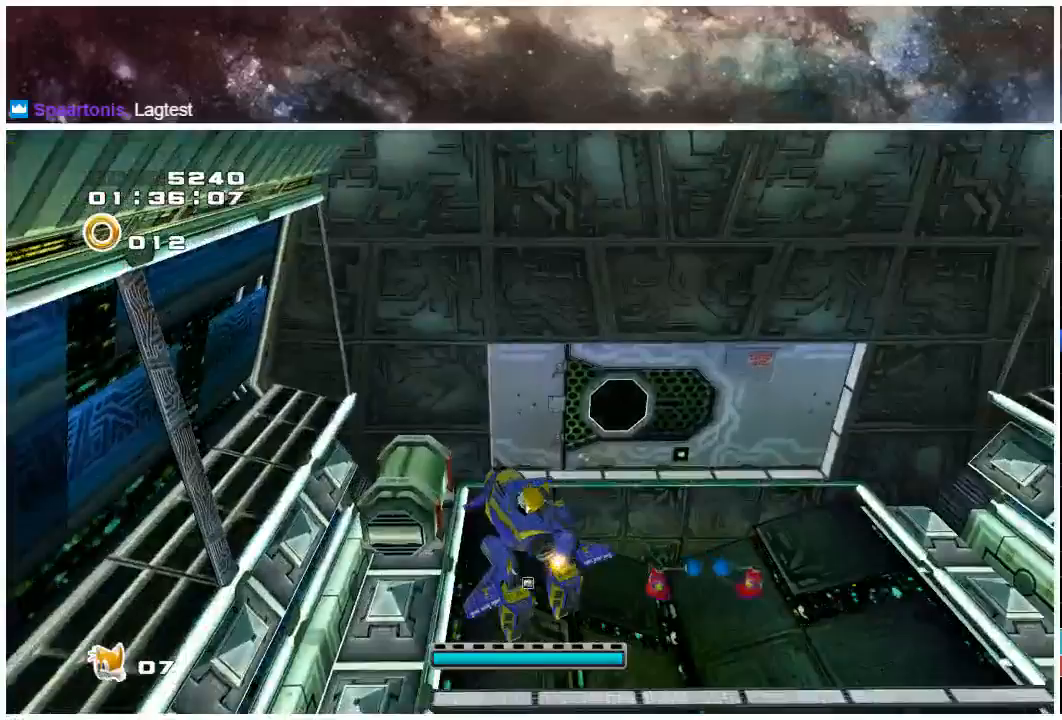
{"buttons": ["A"], "left_stick": "up-left", "right_stick": "center", "events": []}
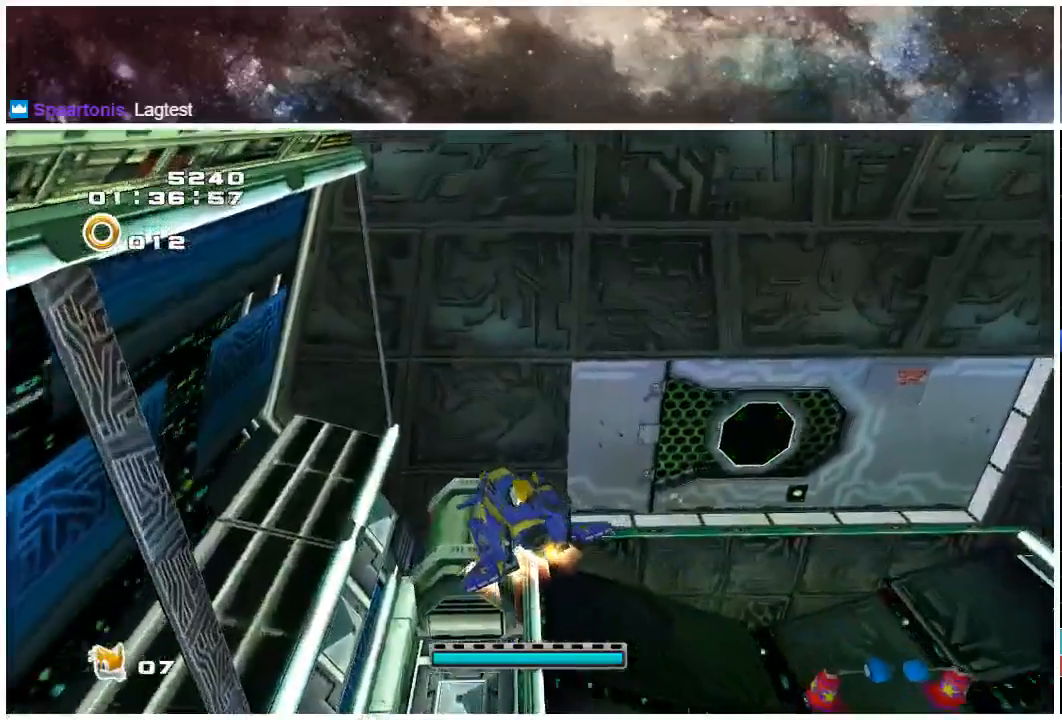
{"buttons": [], "left_stick": "up-left", "right_stick": "center", "events": [[367, "A", "up"]]}
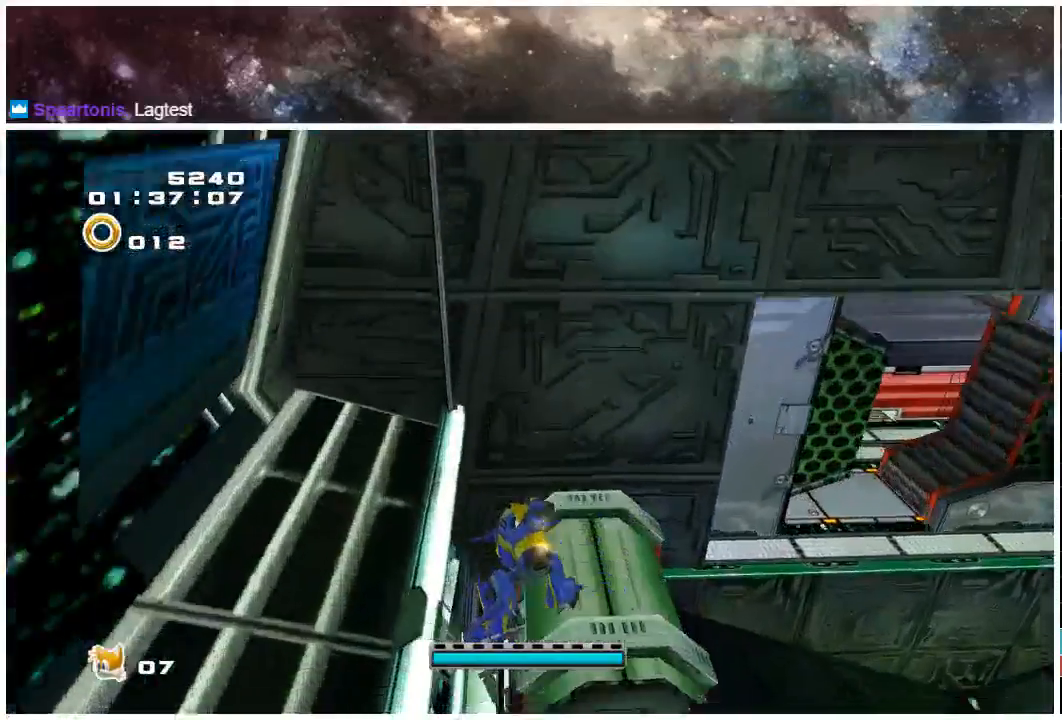
{"buttons": [], "left_stick": "up", "right_stick": "center", "events": [[183, "left_stick", "up"]]}
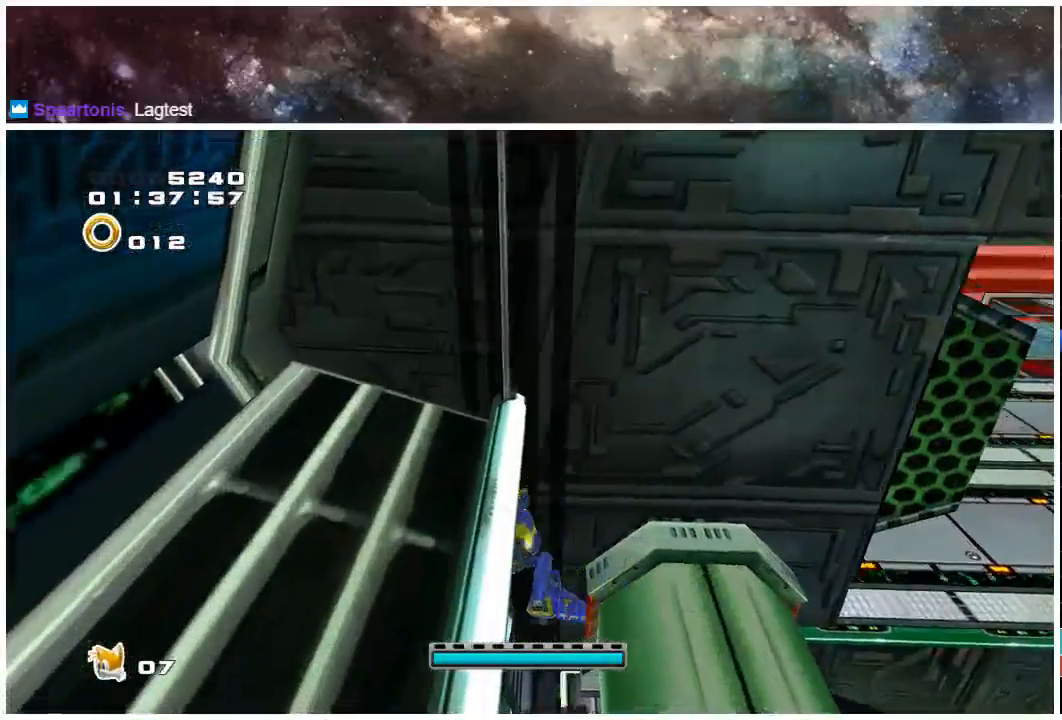
{"buttons": [], "left_stick": "up", "right_stick": "center", "events": []}
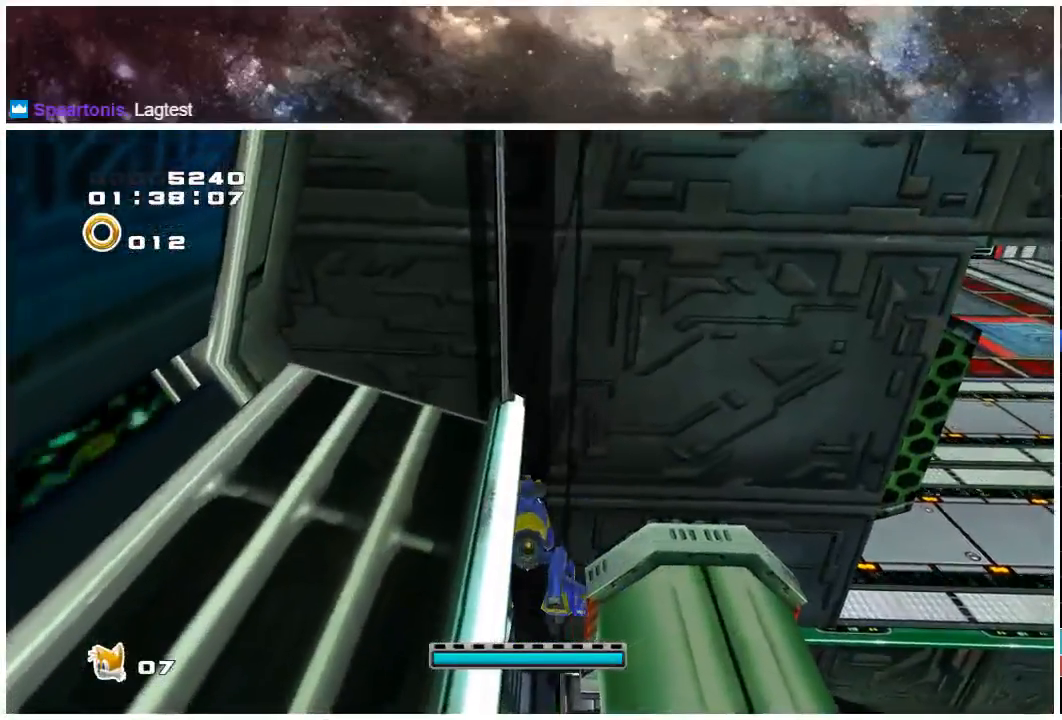
{"buttons": [], "left_stick": "up", "right_stick": "center", "events": []}
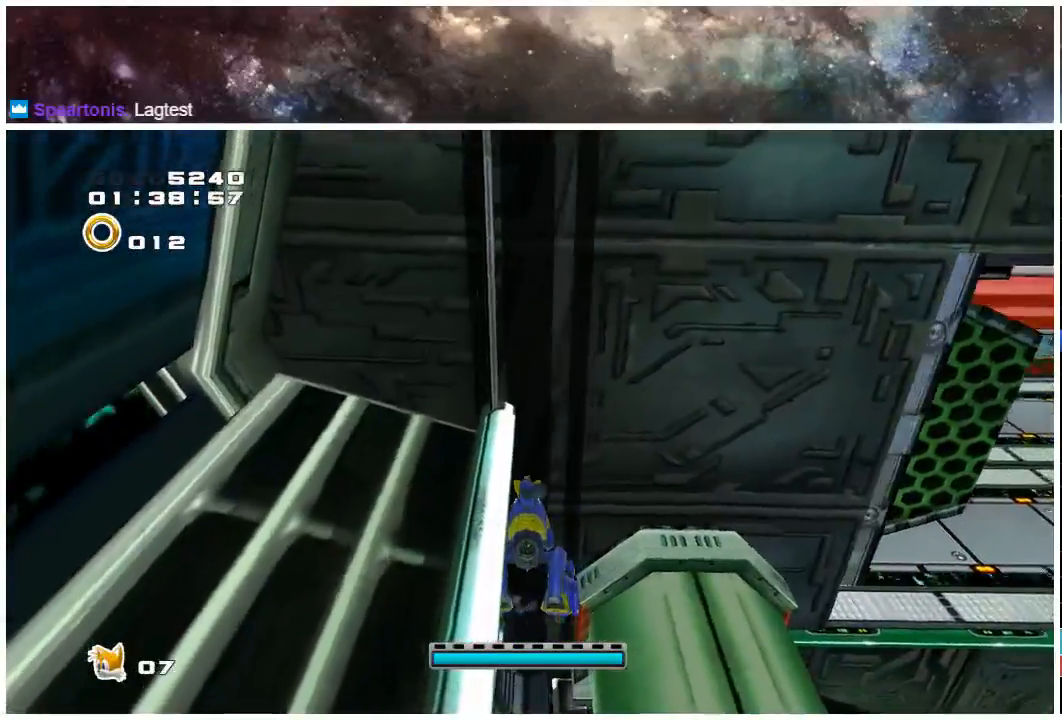
{"buttons": [], "left_stick": "down", "right_stick": "center", "events": [[117, "left_stick", "right"], [183, "left_stick", "down"], [283, "A", "down"], [317, "A", "up"], [383, "A", "down"], [483, "A", "up"]]}
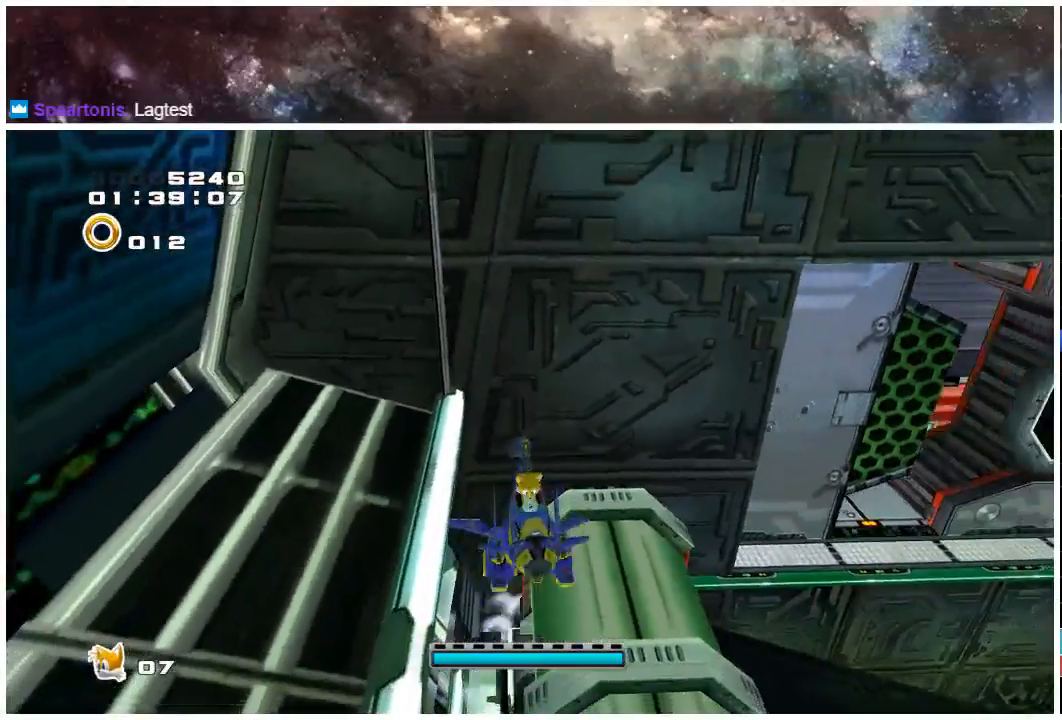
{"buttons": [], "left_stick": "down", "right_stick": "center", "events": [[50, "A", "down"], [117, "A", "up"], [150, "A", "down"], [217, "A", "up"], [283, "A", "down"], [367, "A", "up"], [400, "A", "down"], [500, "A", "up"]]}
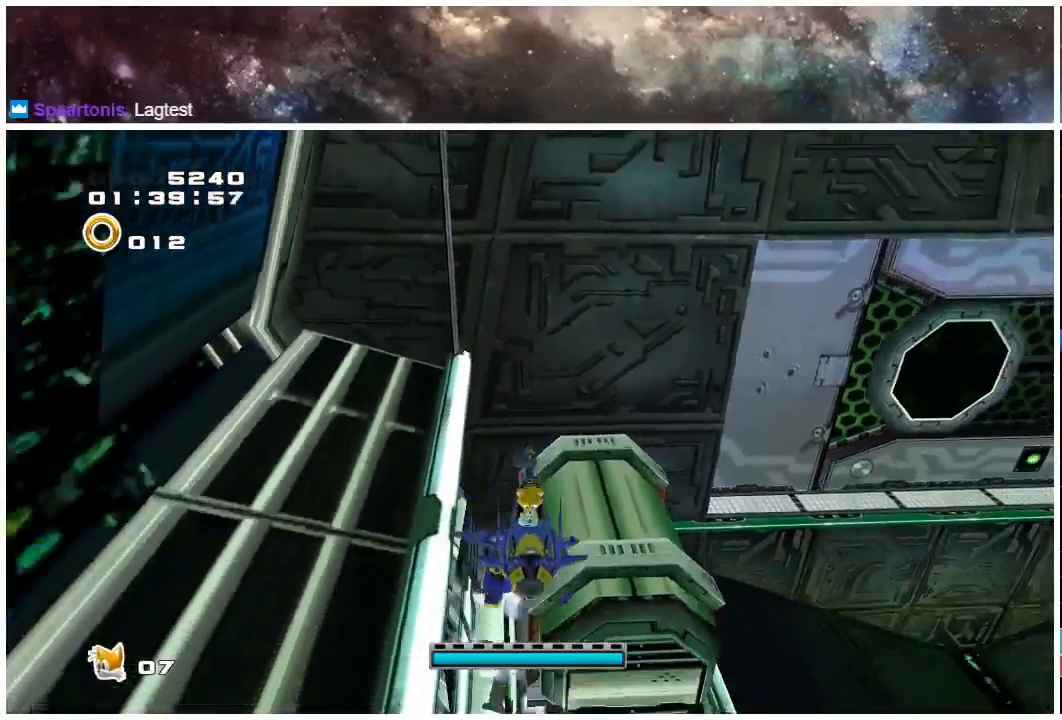
{"buttons": [], "left_stick": "down-right", "right_stick": "center", "events": [[33, "A", "down"], [100, "A", "up"], [267, "left_stick", "down-right"]]}
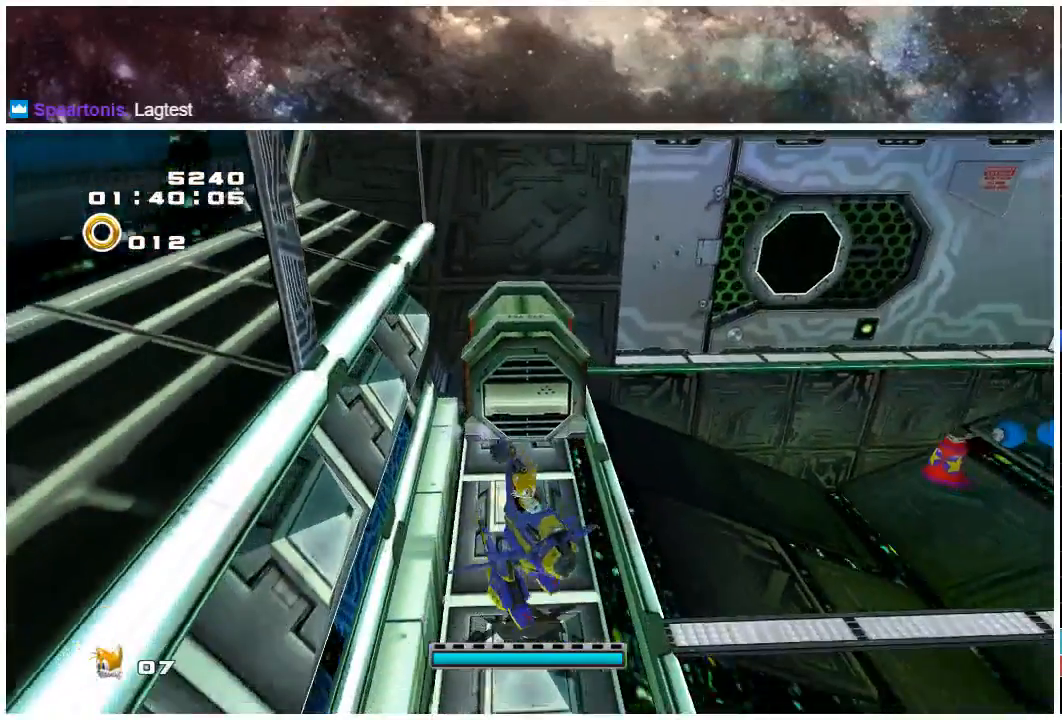
{"buttons": ["A"], "left_stick": "down-right", "right_stick": "center", "events": [[133, "A", "down"], [167, "A", "up"], [200, "A", "down"]]}
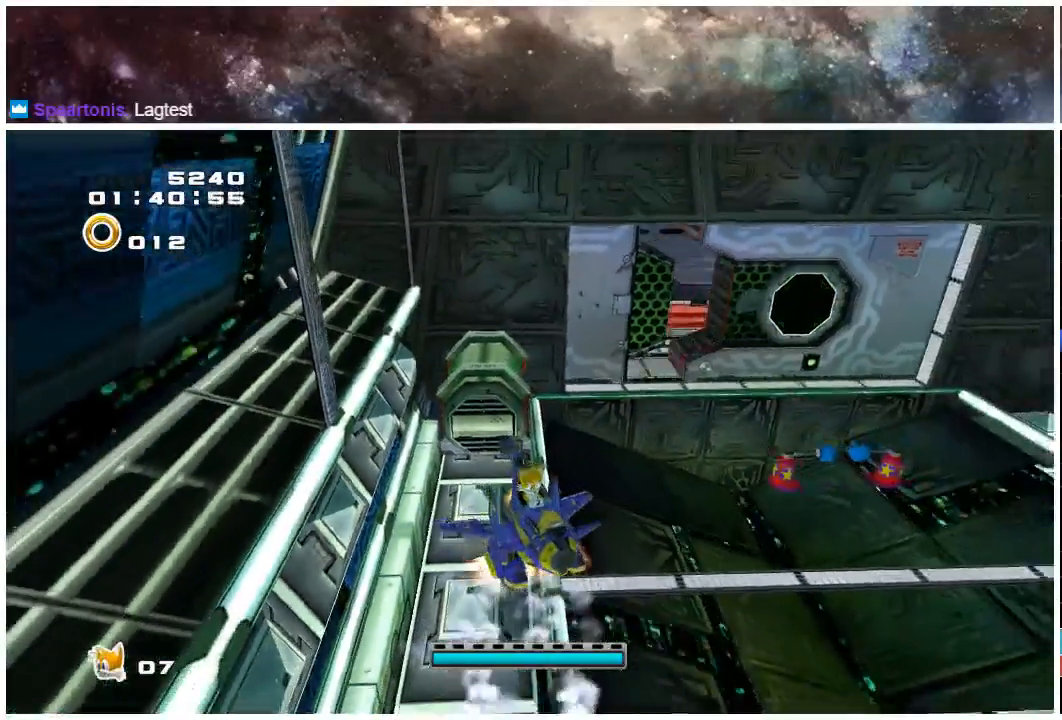
{"buttons": ["A"], "left_stick": "right", "right_stick": "center", "events": [[450, "left_stick", "right"]]}
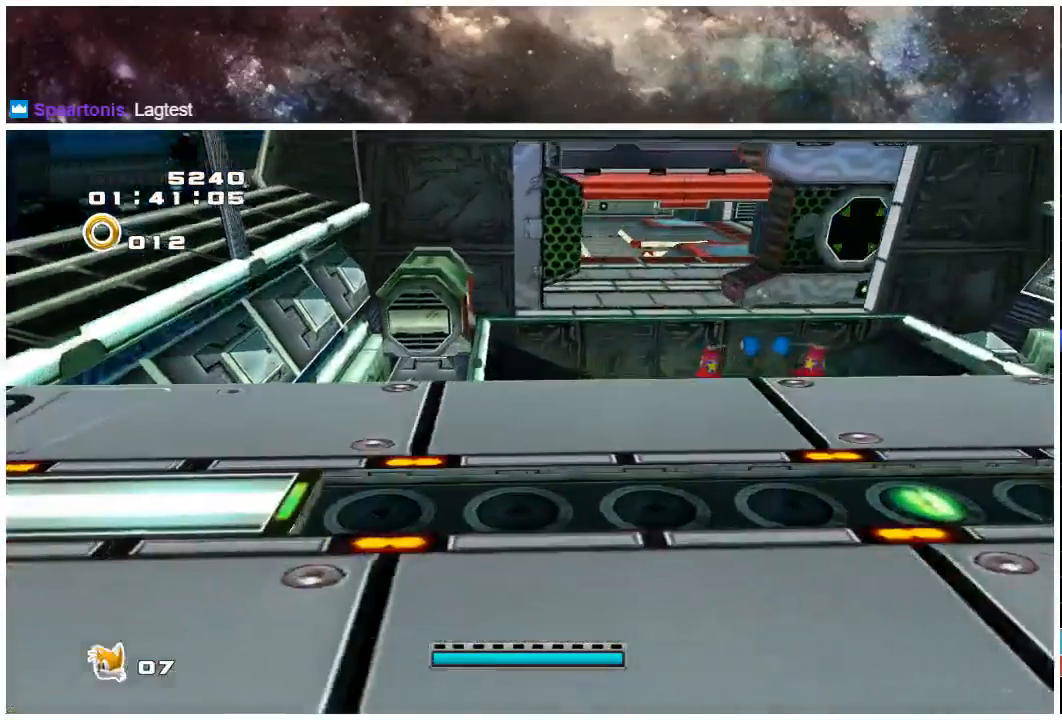
{"buttons": ["A"], "left_stick": "down-right", "right_stick": "center", "events": [[83, "A", "up"], [167, "left_stick", "down-right"], [183, "A", "down"], [217, "A", "up"], [283, "A", "down"]]}
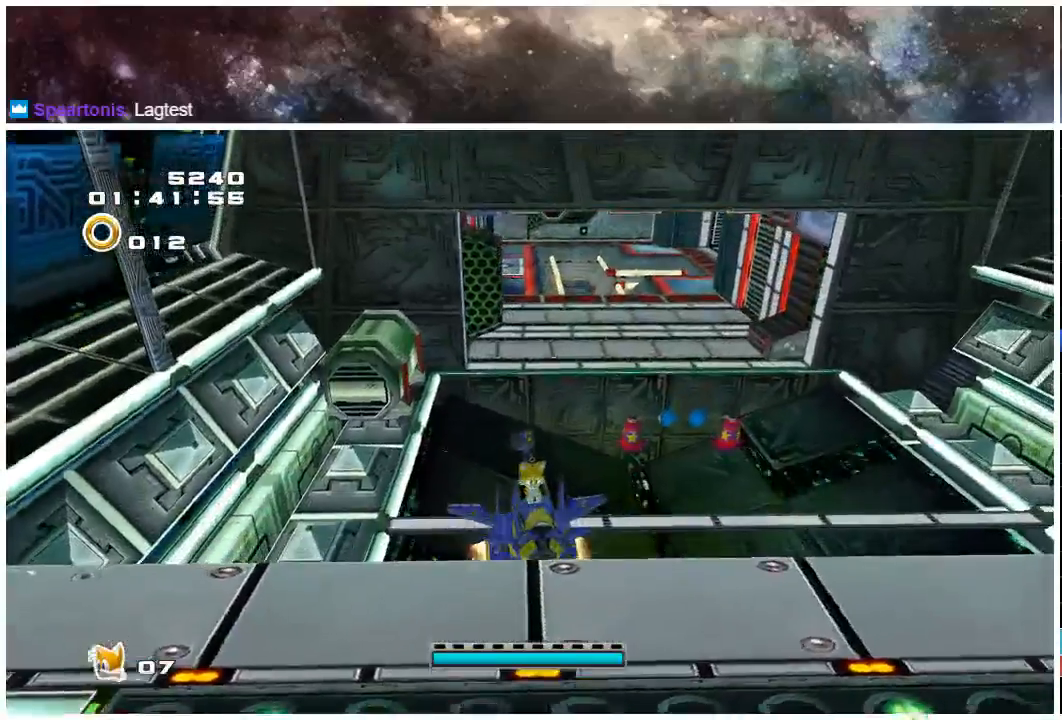
{"buttons": ["A"], "left_stick": "down-right", "right_stick": "center", "events": []}
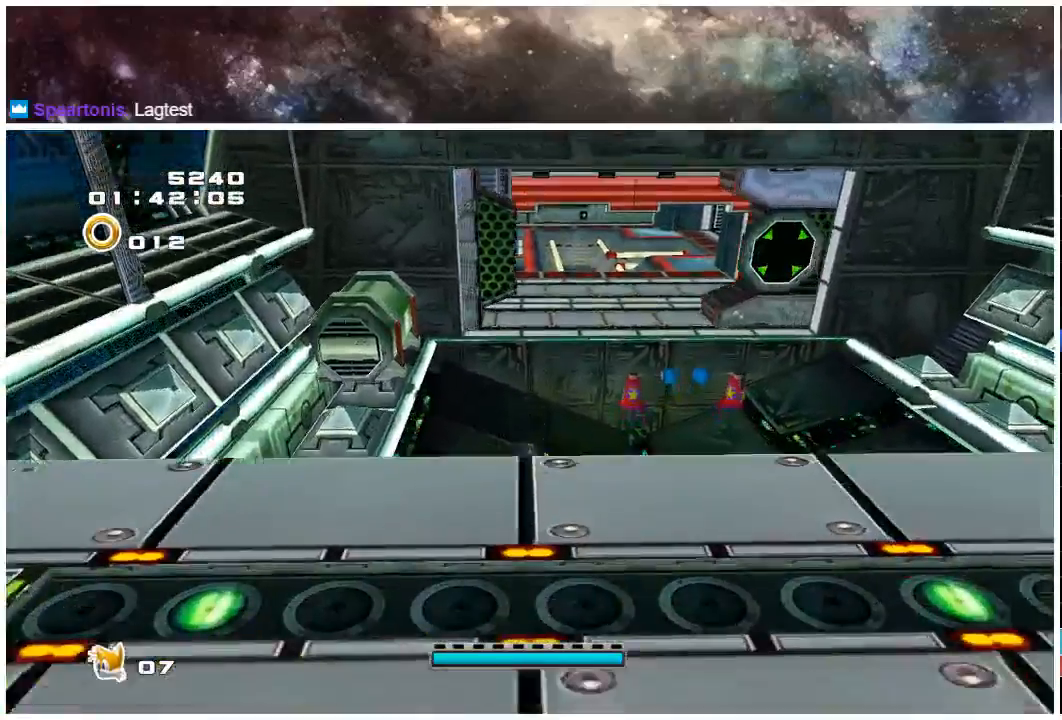
{"buttons": ["A"], "left_stick": "down", "right_stick": "center", "events": [[17, "A", "up"], [50, "left_stick", "center"], [183, "A", "down"], [217, "A", "up"], [250, "A", "down"], [283, "left_stick", "down"]]}
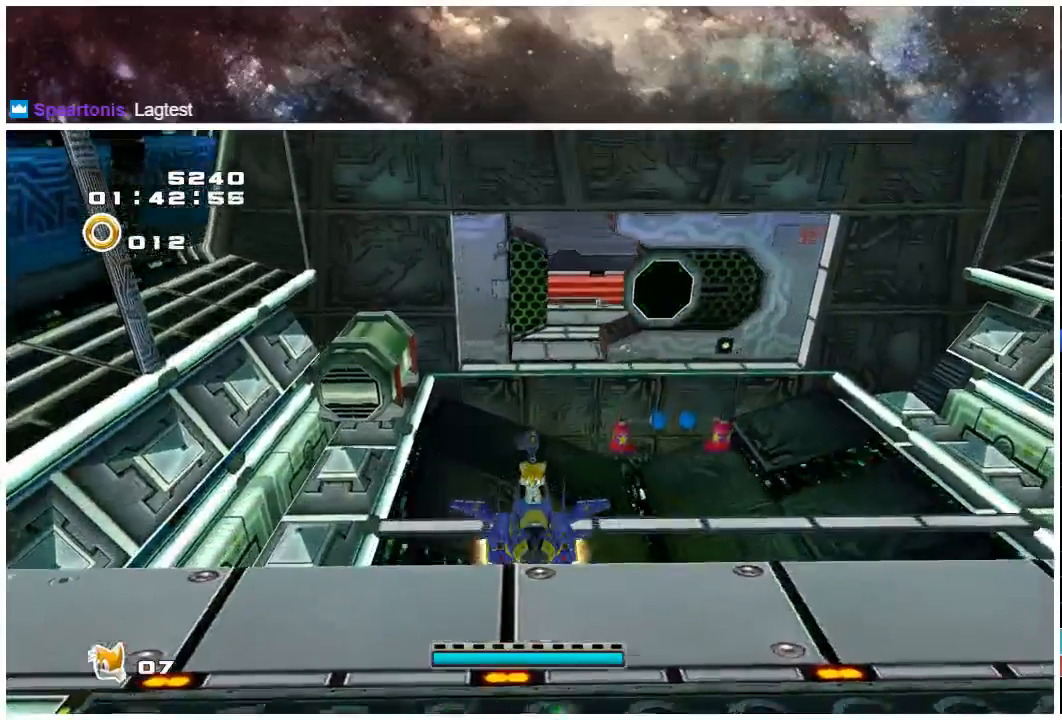
{"buttons": ["A"], "left_stick": "down", "right_stick": "center", "events": []}
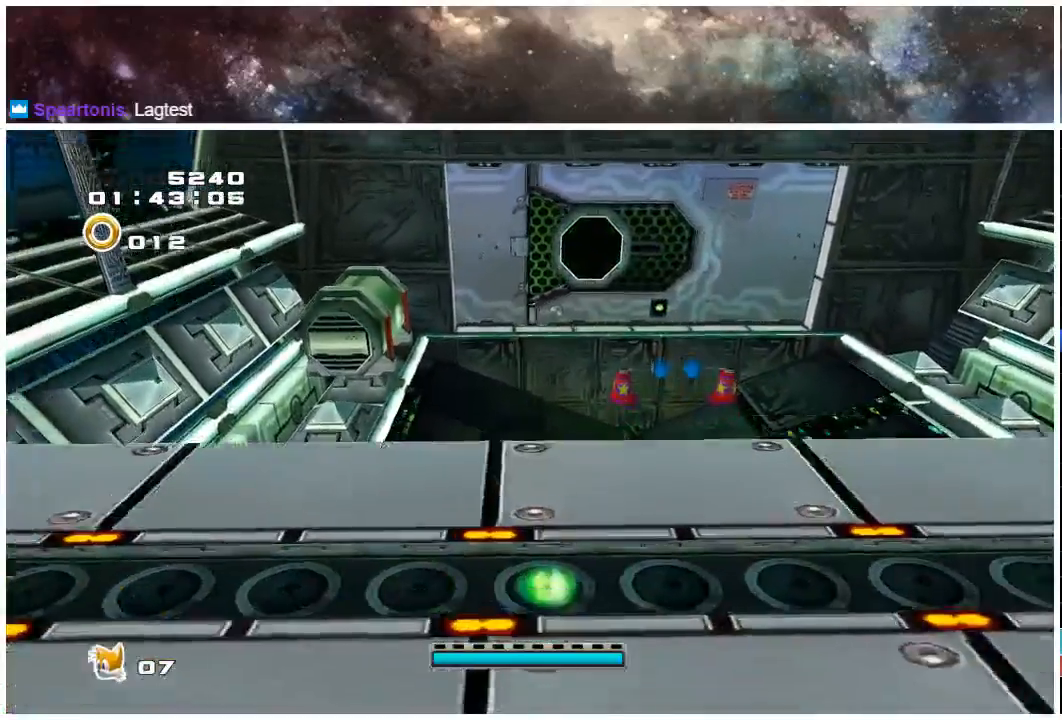
{"buttons": ["A"], "left_stick": "down", "right_stick": "center", "events": [[33, "A", "up"], [100, "left_stick", "center"], [167, "A", "down"], [233, "A", "up"], [233, "left_stick", "down"], [267, "A", "down"]]}
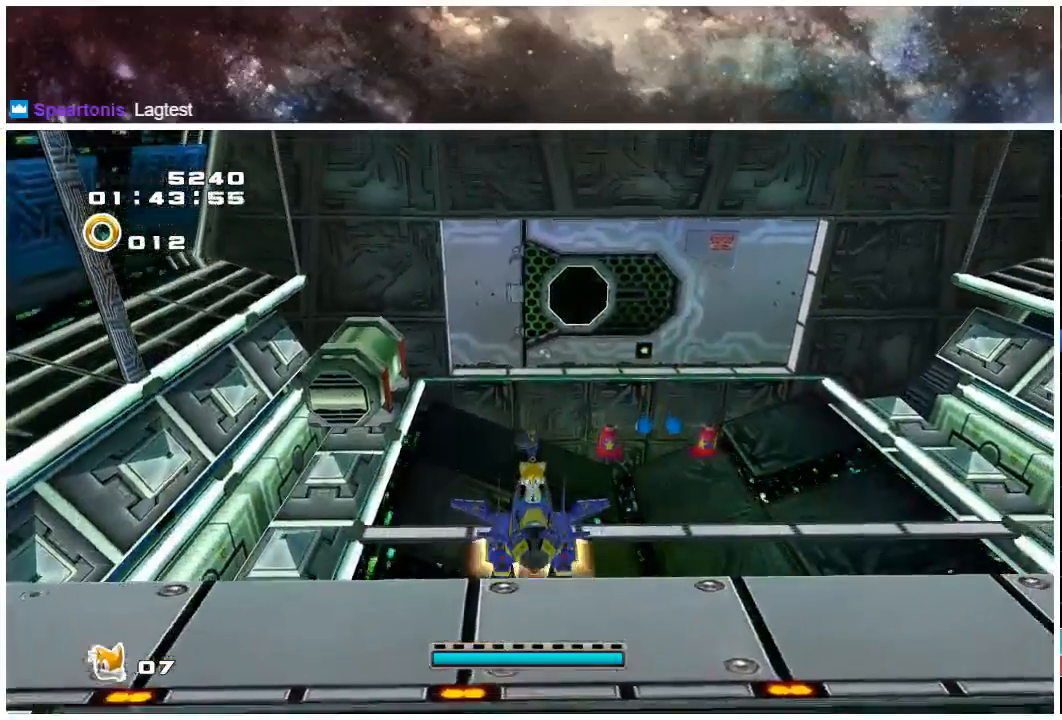
{"buttons": [], "left_stick": "down-right", "right_stick": "center", "events": [[450, "left_stick", "down-right"], [500, "A", "up"]]}
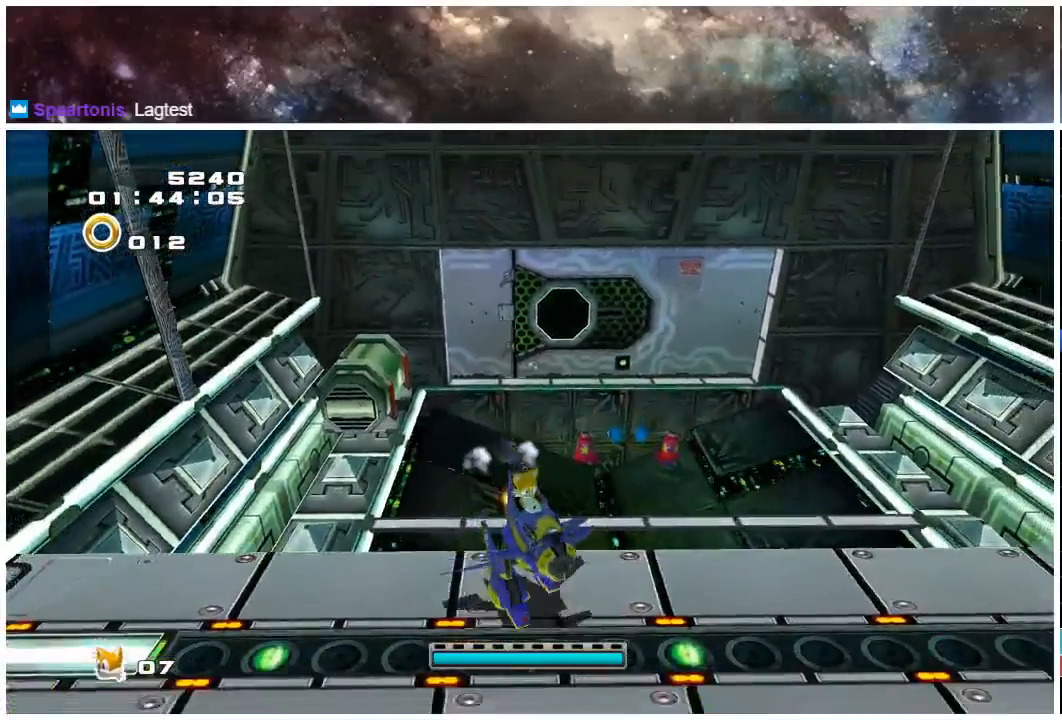
{"buttons": [], "left_stick": "left", "right_stick": "center", "events": [[250, "left_stick", "center"], [417, "left_stick", "left"]]}
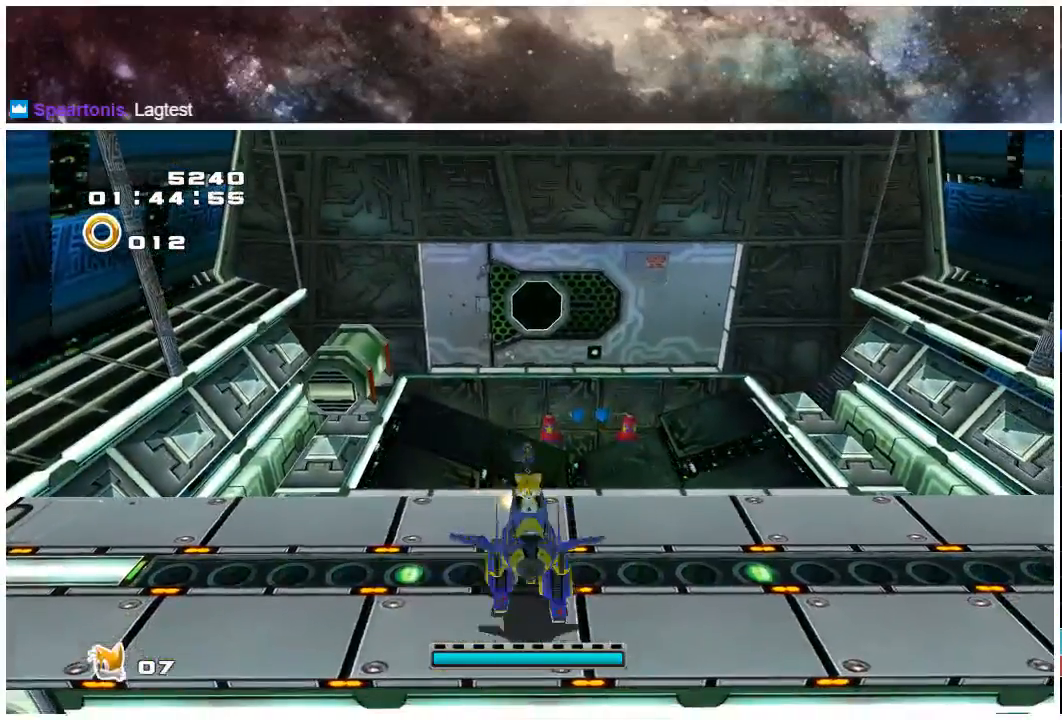
{"buttons": [], "left_stick": "up-left", "right_stick": "center", "events": [[250, "left_stick", "up-left"]]}
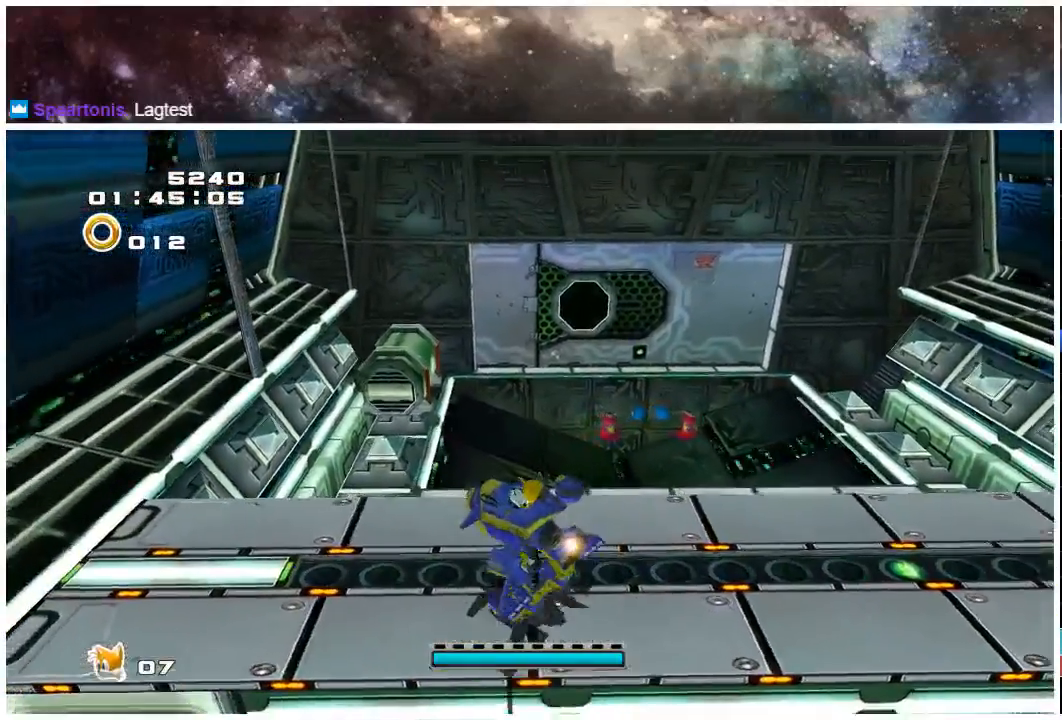
{"buttons": ["A"], "left_stick": "up-left", "right_stick": "center", "events": [[250, "A", "down"]]}
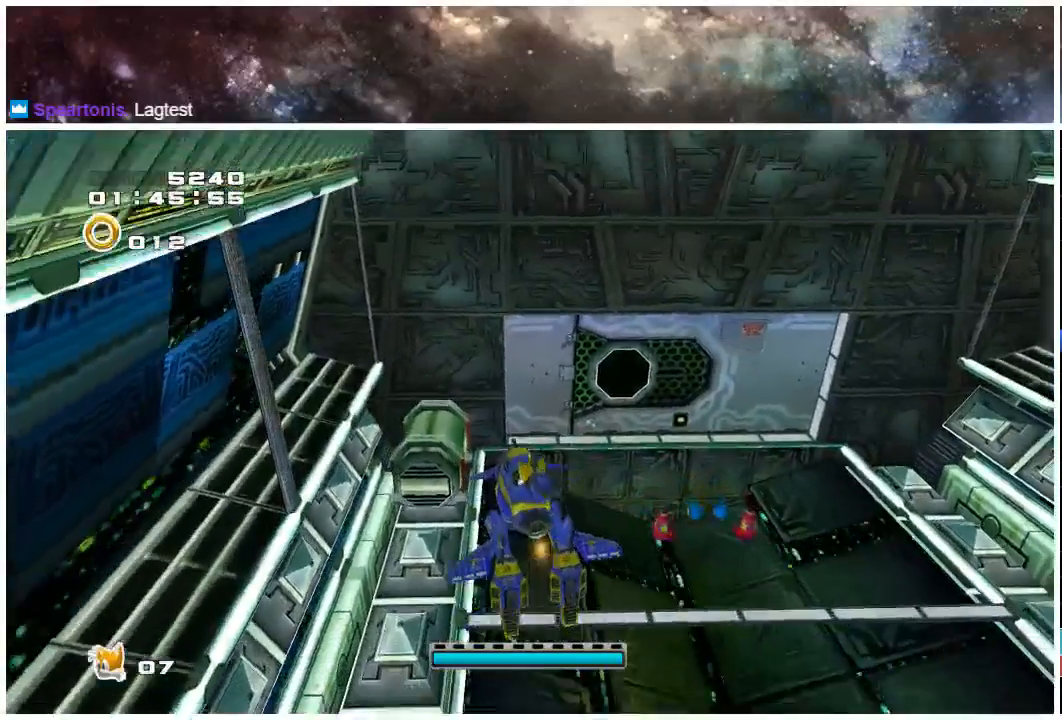
{"buttons": ["A"], "left_stick": "up-left", "right_stick": "center", "events": [[50, "A", "up"], [150, "A", "down"]]}